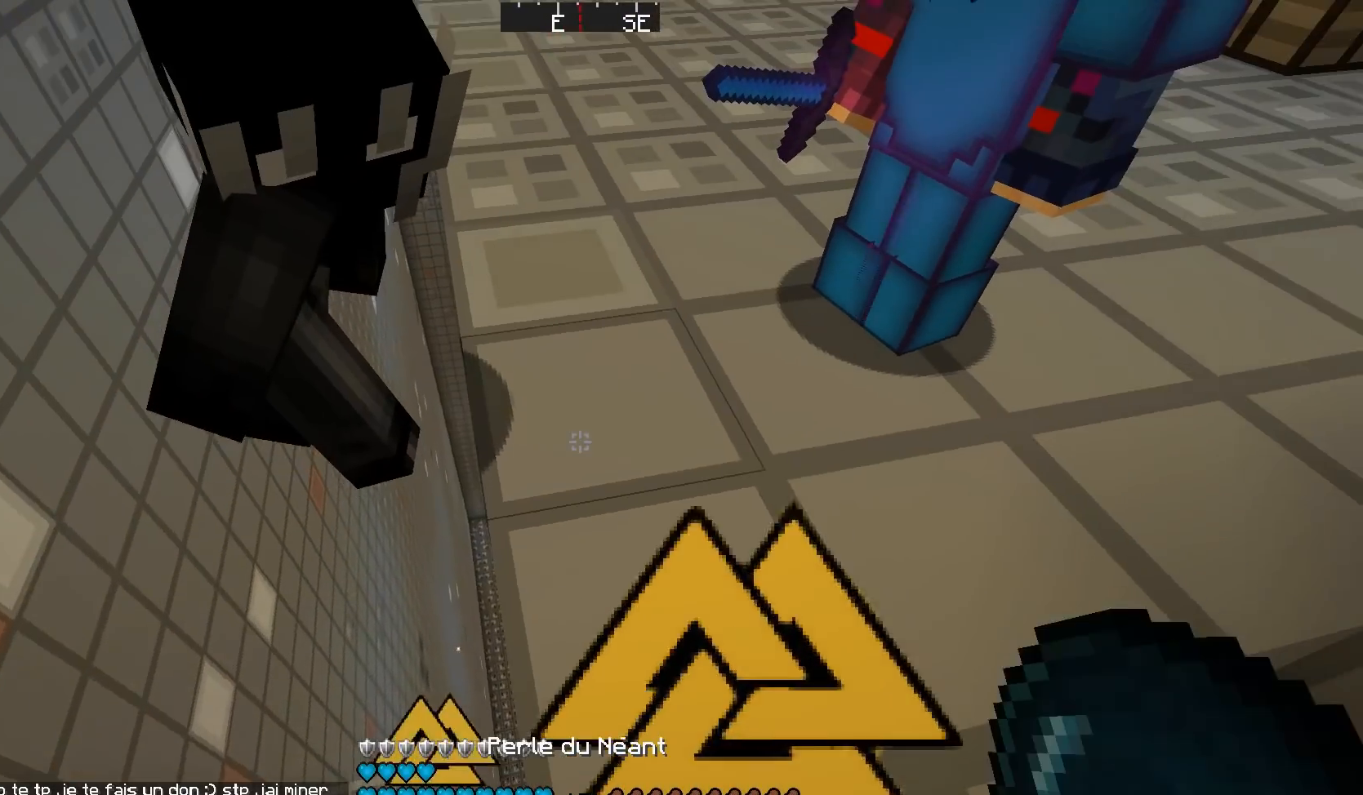
Gameplay with keyboard and mouse; each line is a JSON object with the keys and mouse buttons held at the frame after it. "events" lists presses ("down") and releases ("up") of "a", "d", "s", "w", "mouse_left" and "mouse_right" between this image and that frame as [ms after this image, input, new state], when the widget could be followed in between. "mouse_left", "mouse_right" = the "left", "right" buttons of the "mouse" list. No other keys are recorded. Fast repeated clicks can show as one long hold. Mouse movement is not recorded.
{"keys": [], "mouse": [], "events": [[350, "d", "down"], [467, "d", "up"]]}
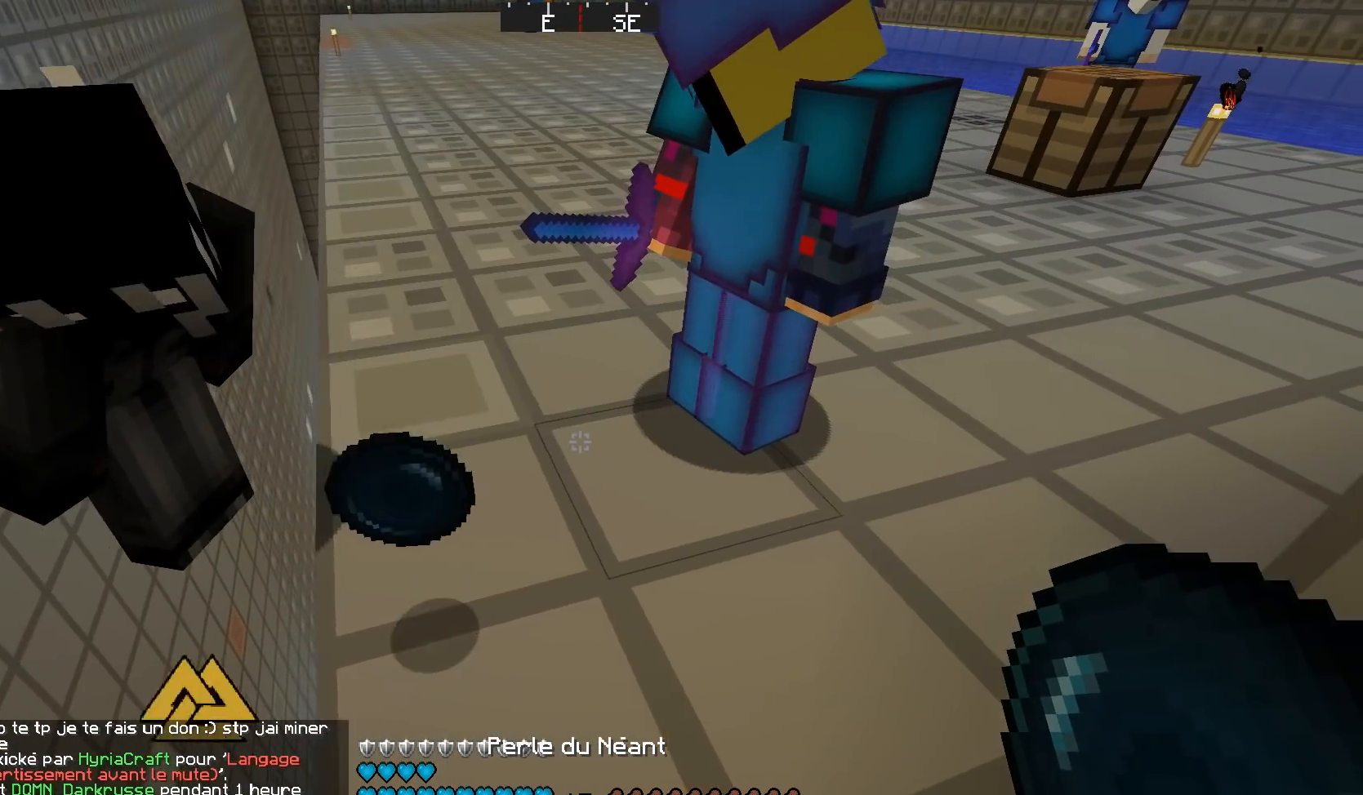
{"keys": [], "mouse": [], "events": []}
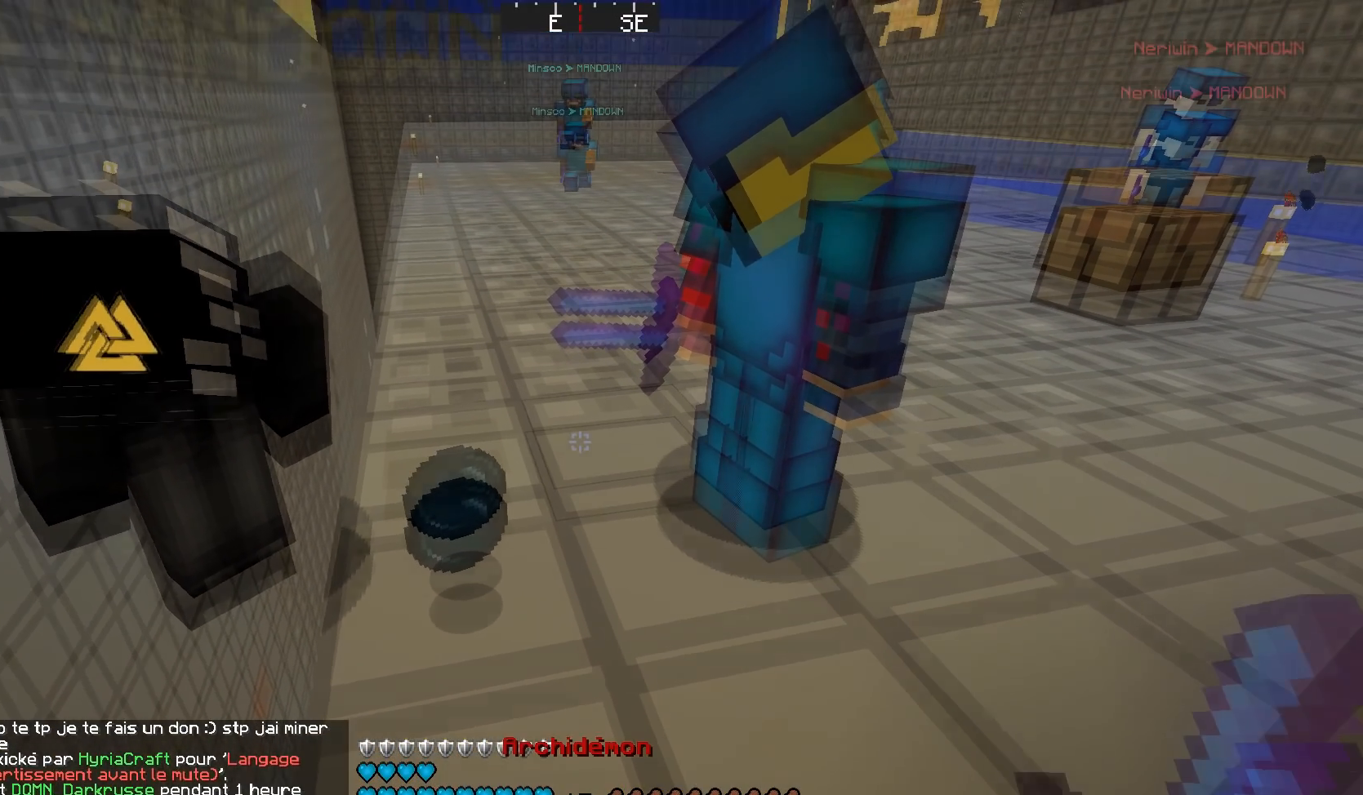
{"keys": [], "mouse": [], "events": []}
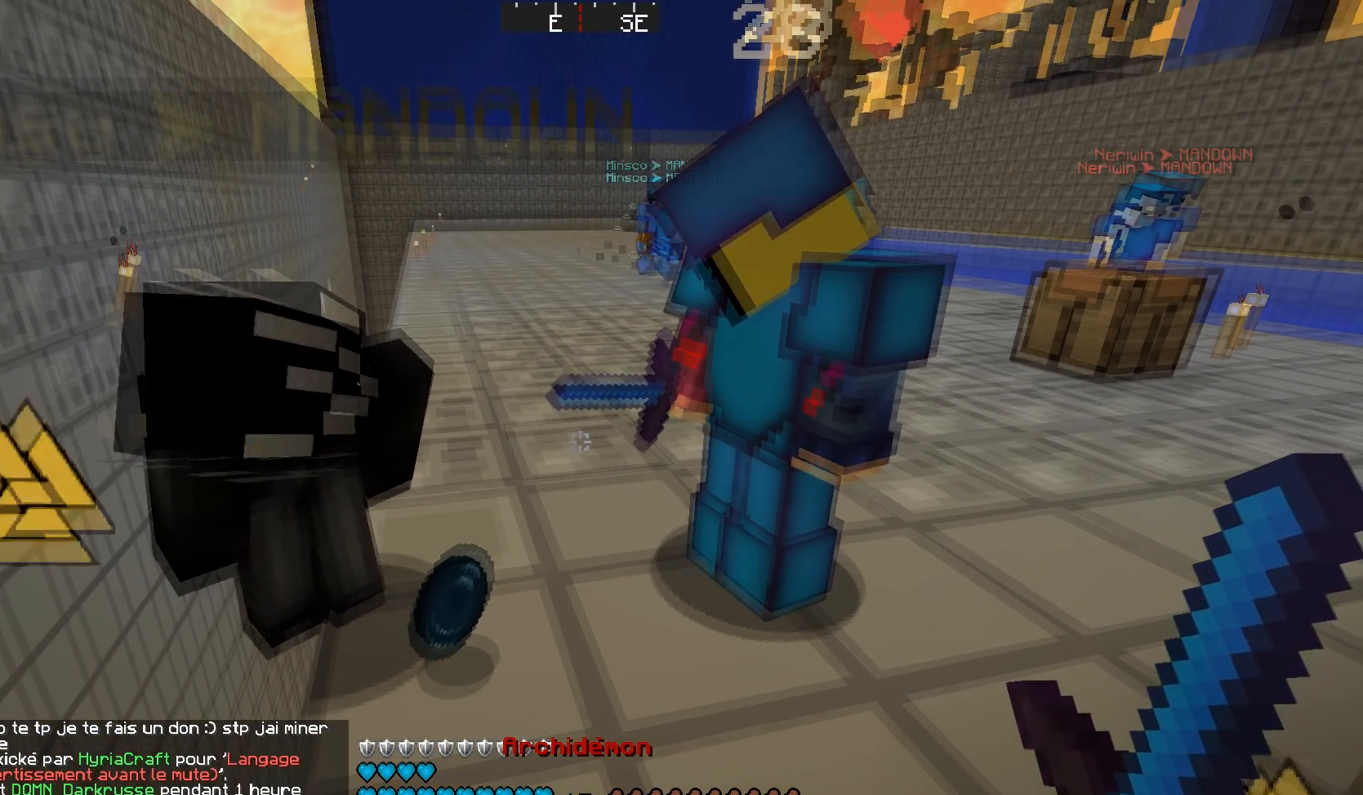
{"keys": [], "mouse": [], "events": []}
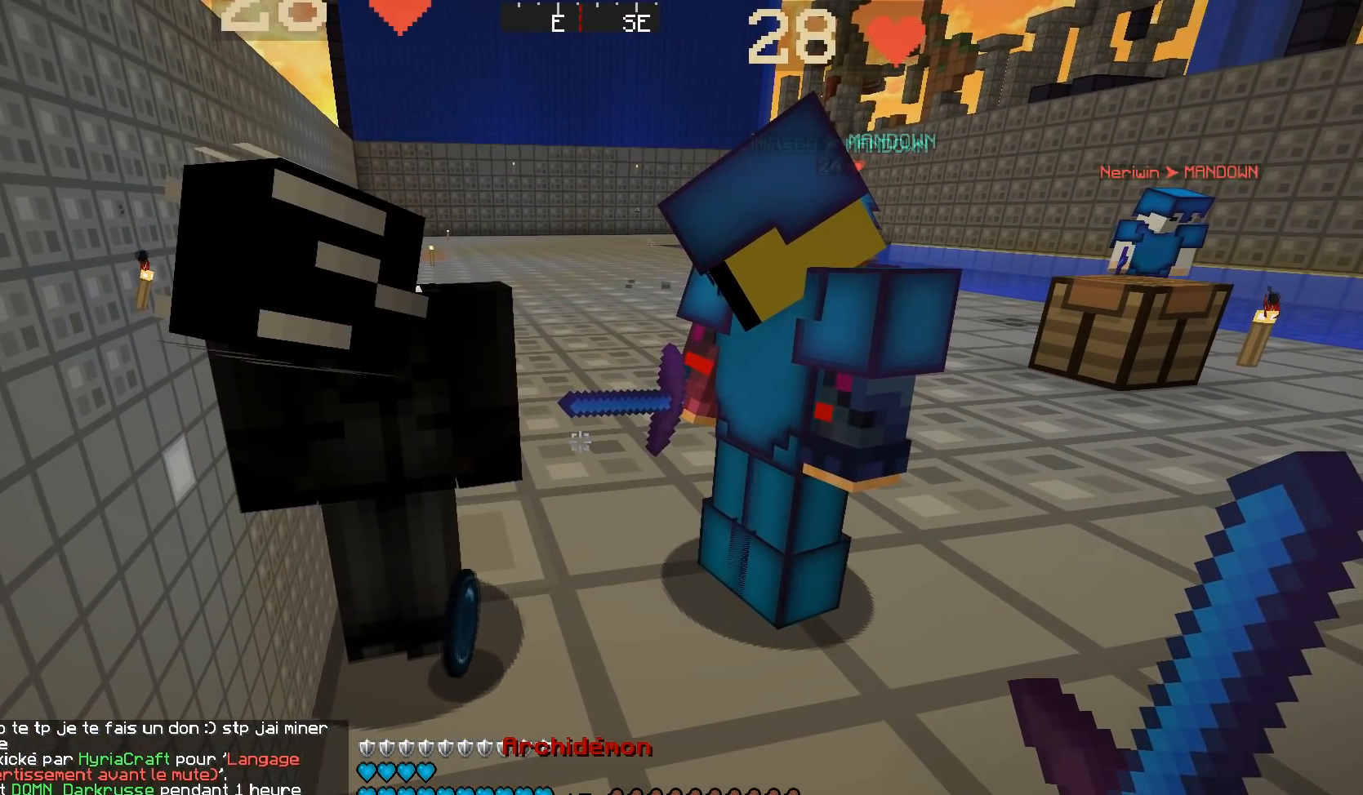
{"keys": ["a"], "mouse": [], "events": [[500, "a", "down"]]}
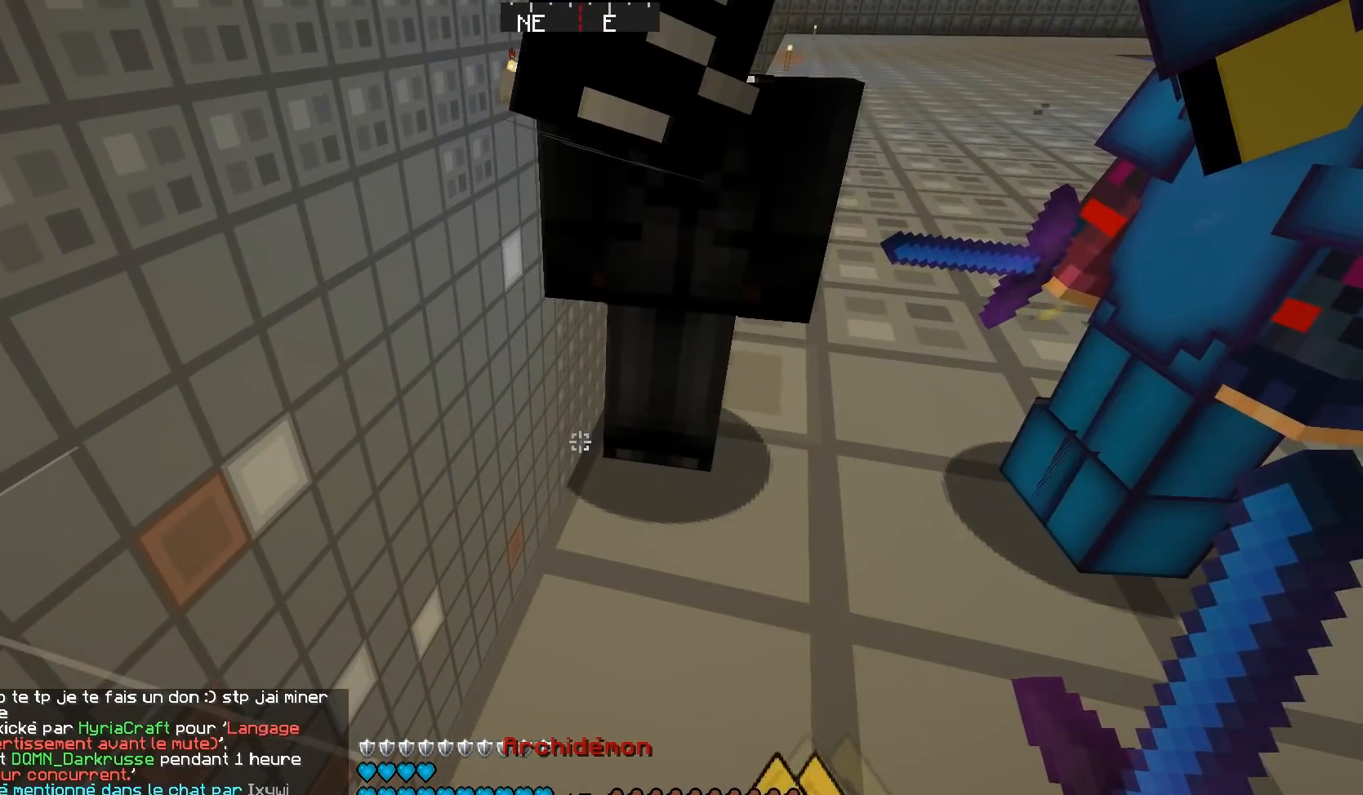
{"keys": [], "mouse": [], "events": [[417, "a", "up"]]}
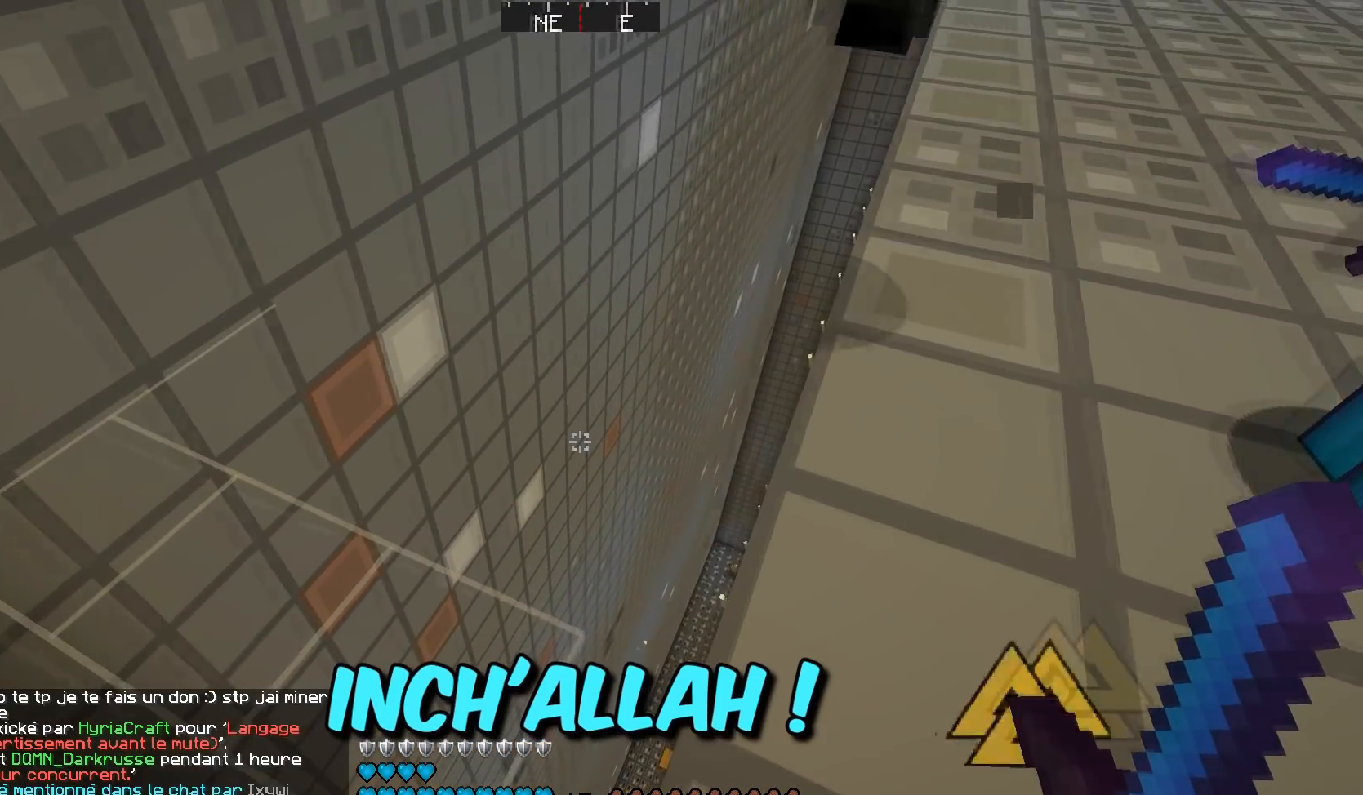
{"keys": [], "mouse": [], "events": []}
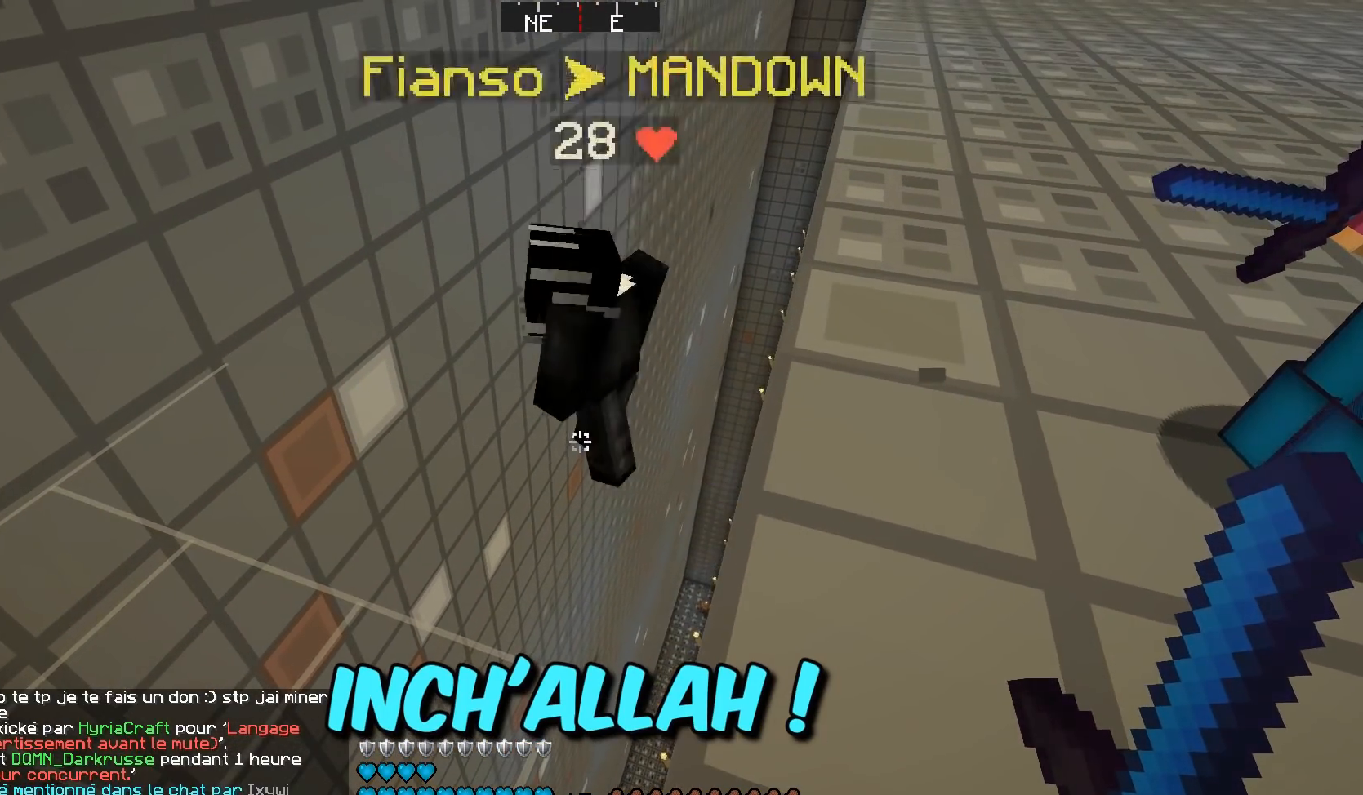
{"keys": [], "mouse": [], "events": [[250, "a", "down"], [367, "a", "up"]]}
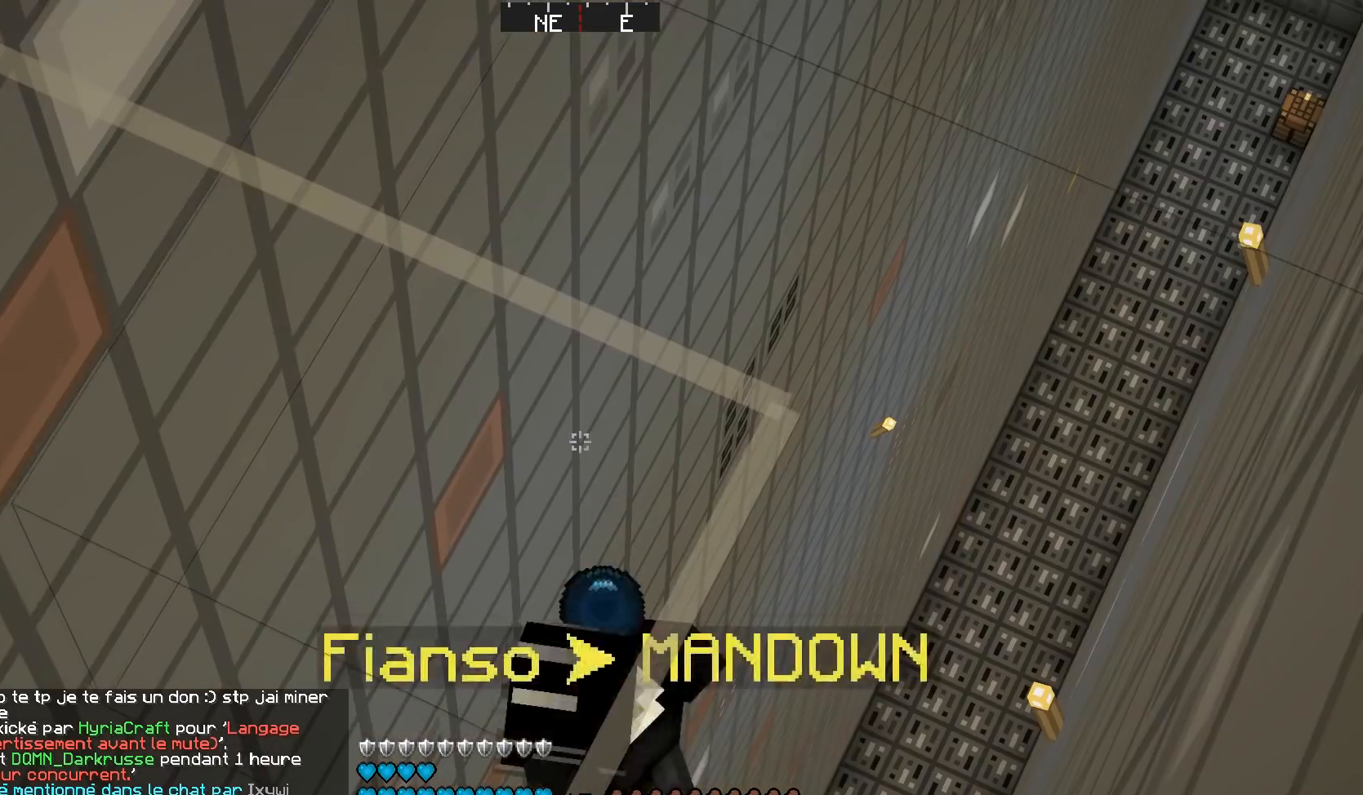
{"keys": [], "mouse": [], "events": []}
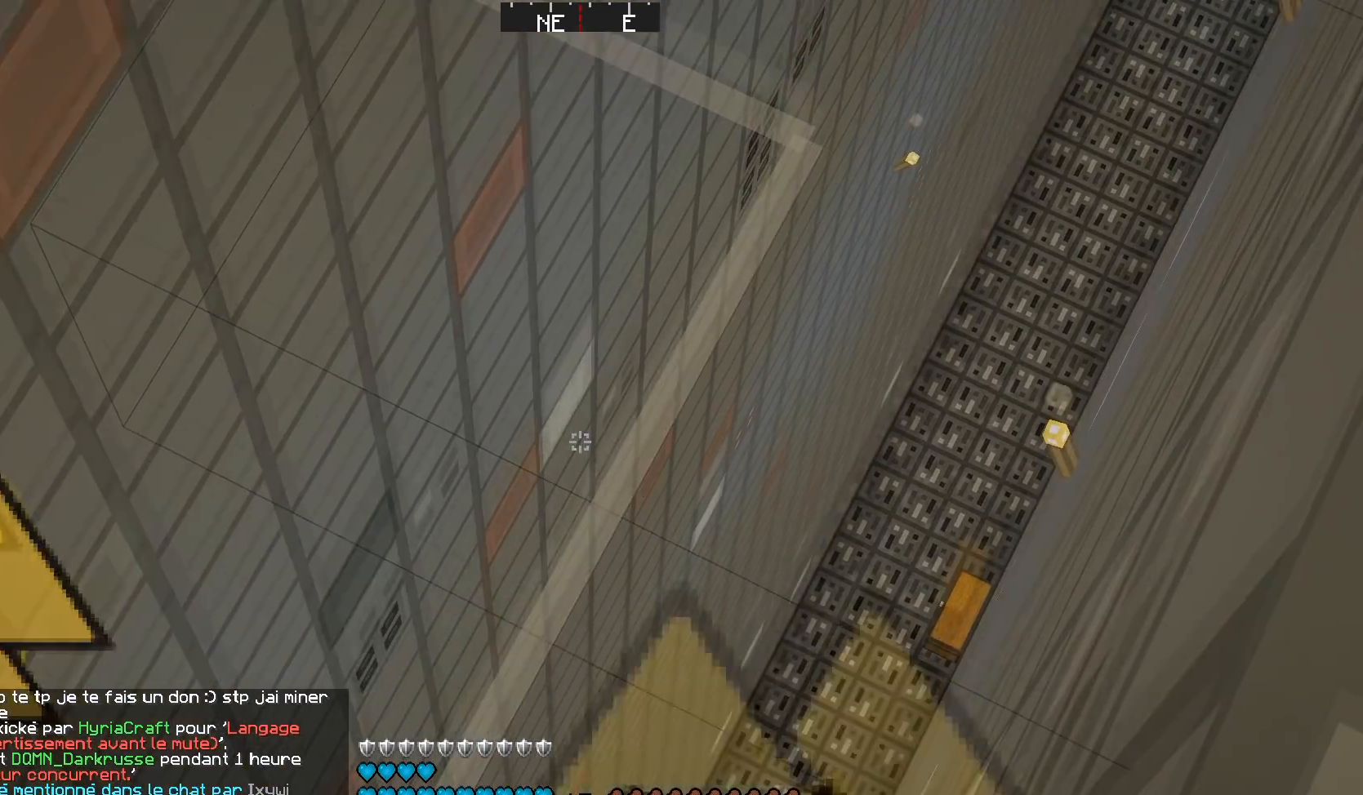
{"keys": [], "mouse": [], "events": []}
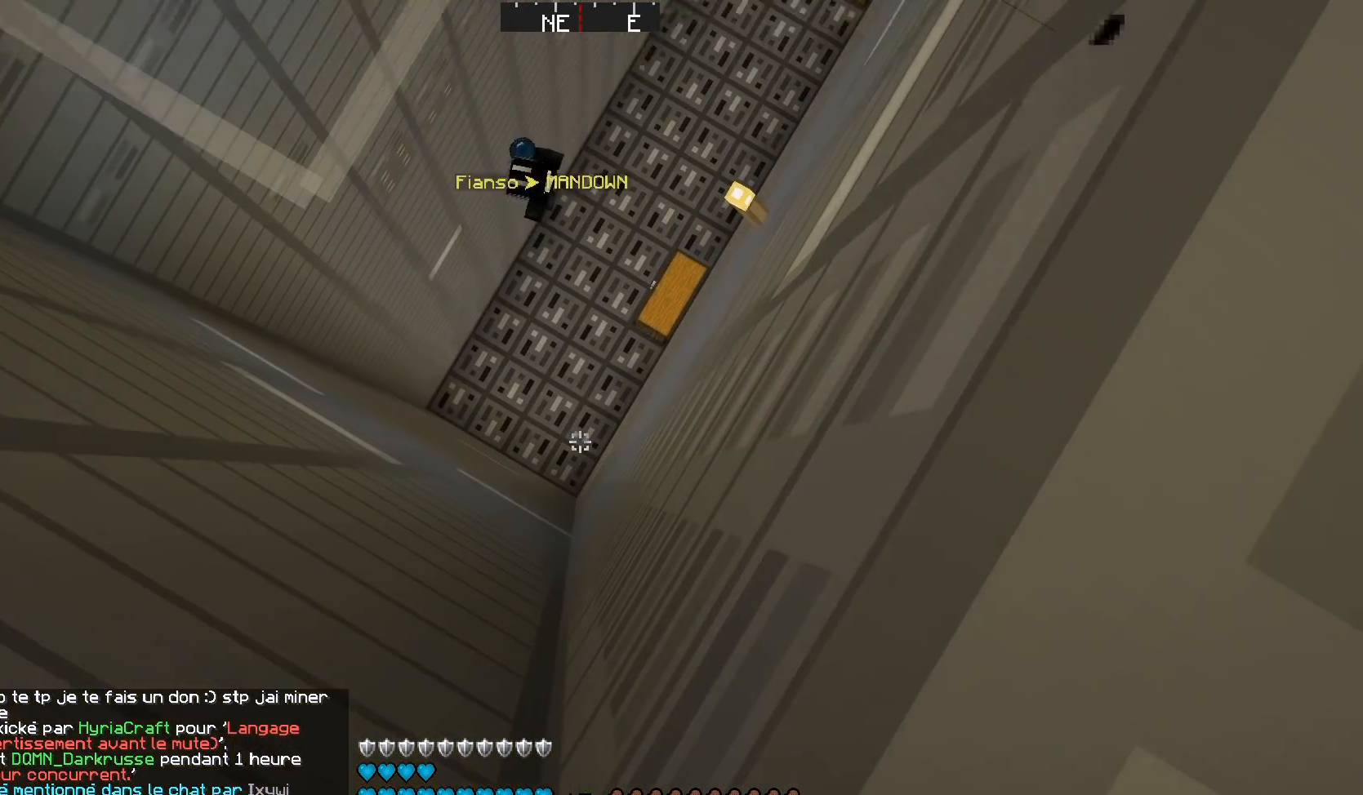
{"keys": [], "mouse": [], "events": []}
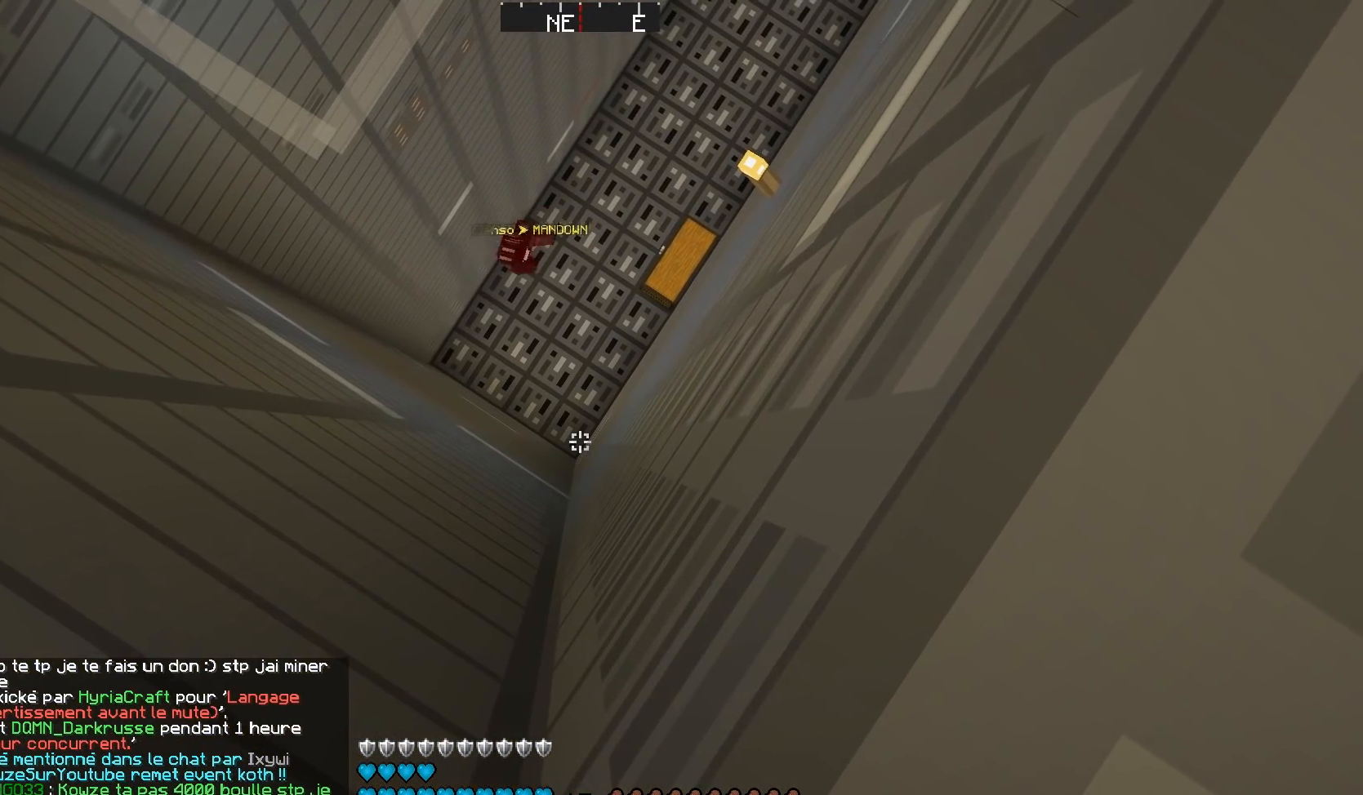
{"keys": [], "mouse": [], "events": []}
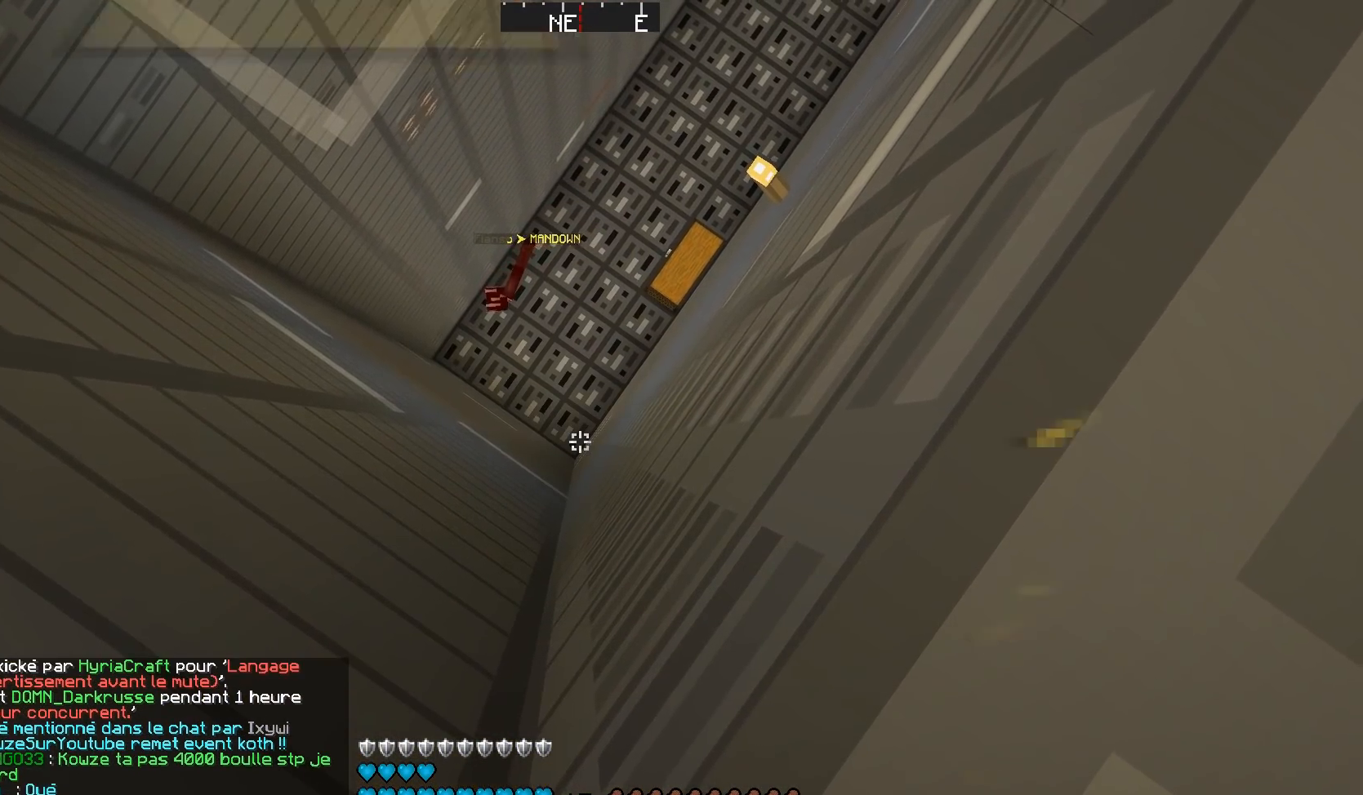
{"keys": [], "mouse": [], "events": []}
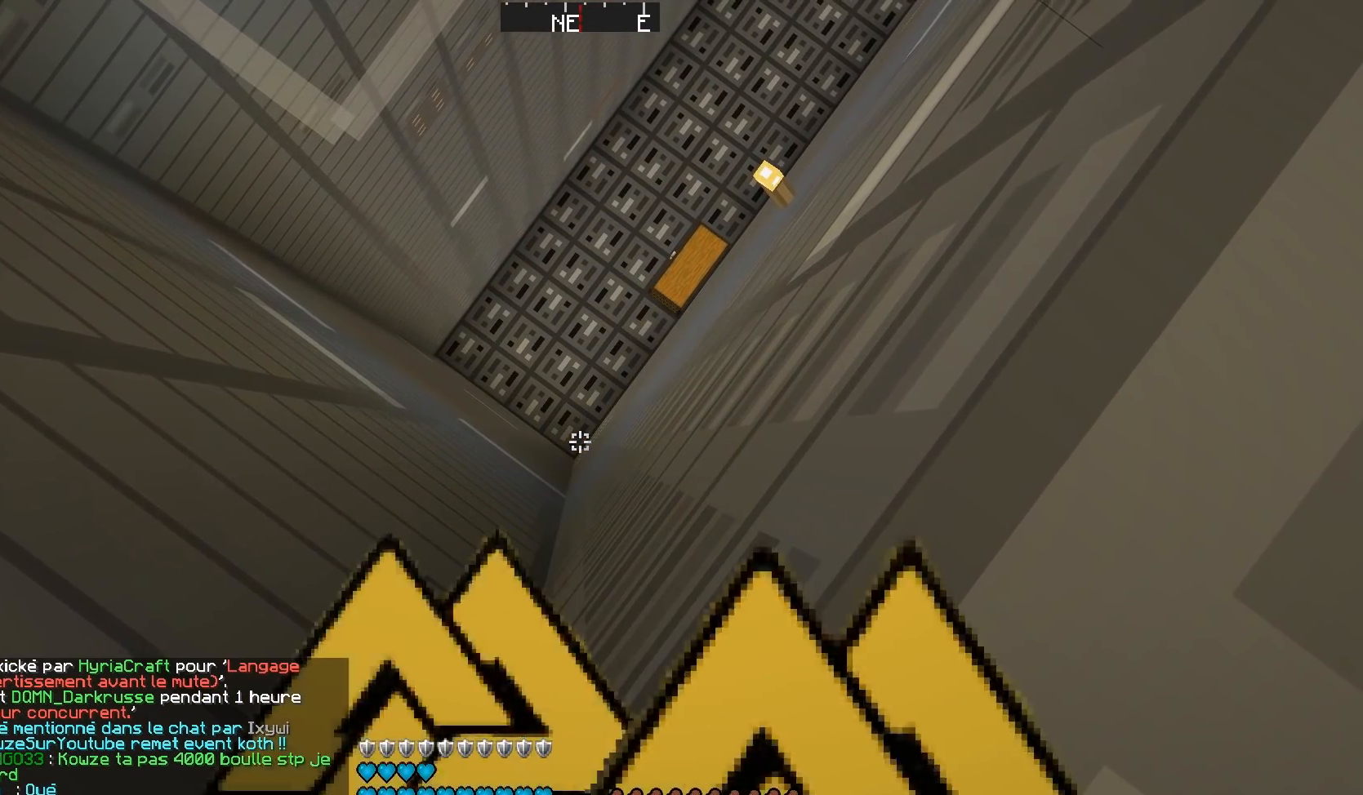
{"keys": [], "mouse": [], "events": []}
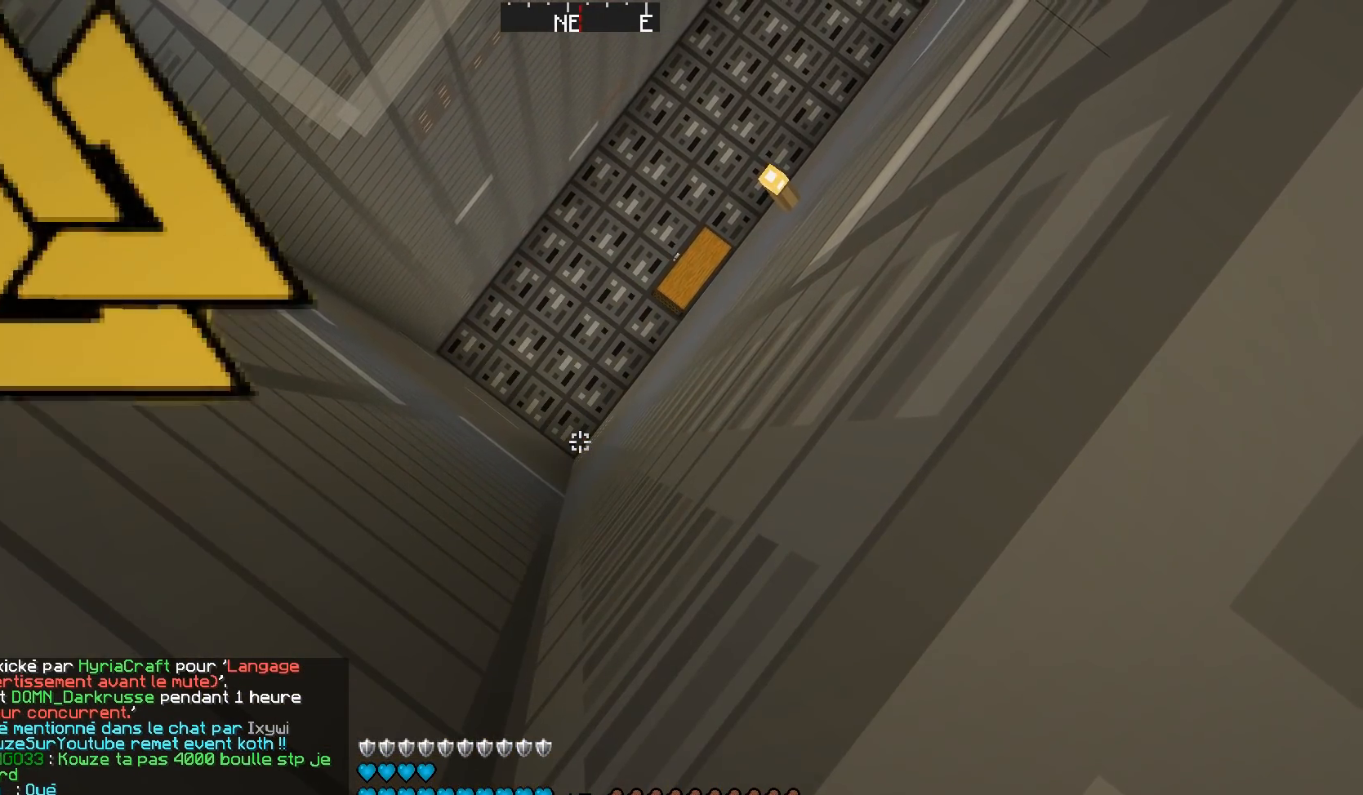
{"keys": [], "mouse": [], "events": []}
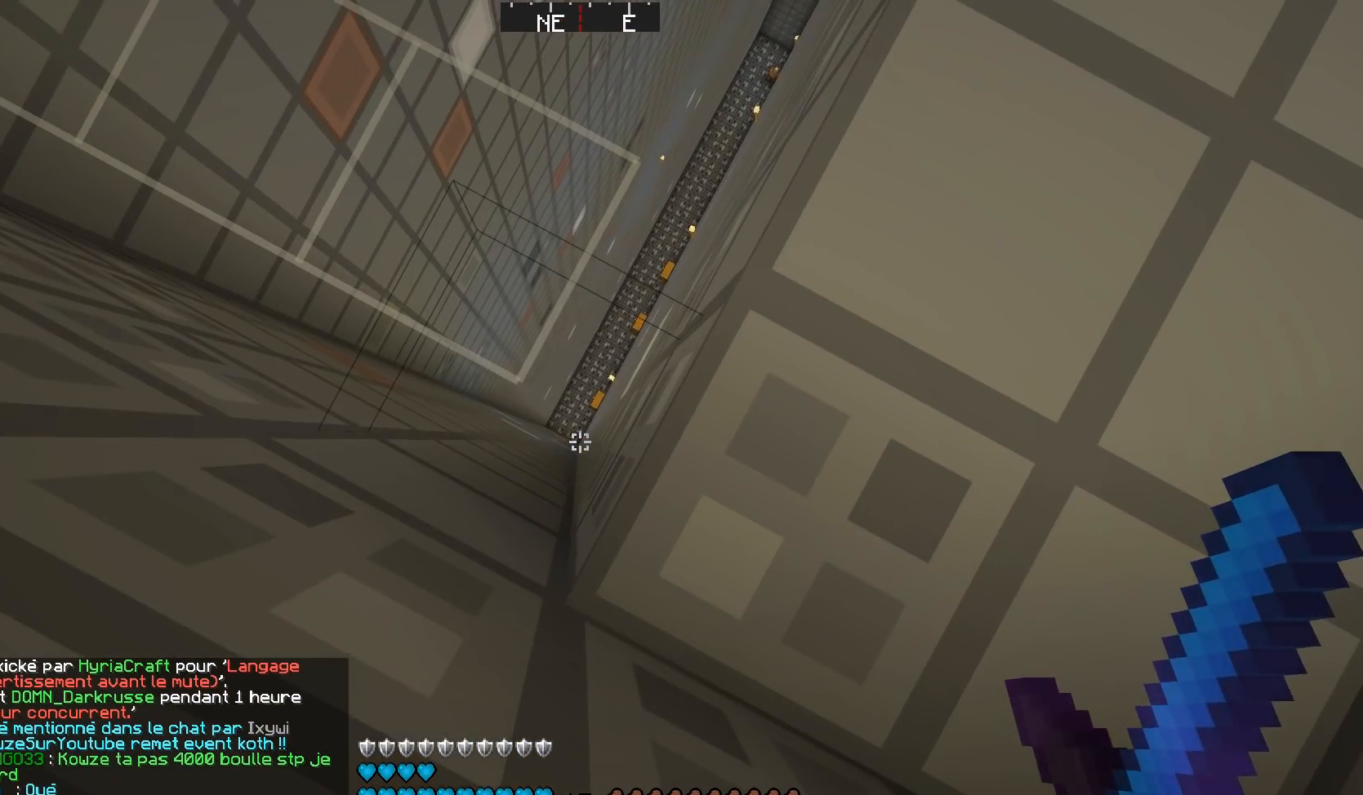
{"keys": ["d"], "mouse": [], "events": [[367, "d", "down"]]}
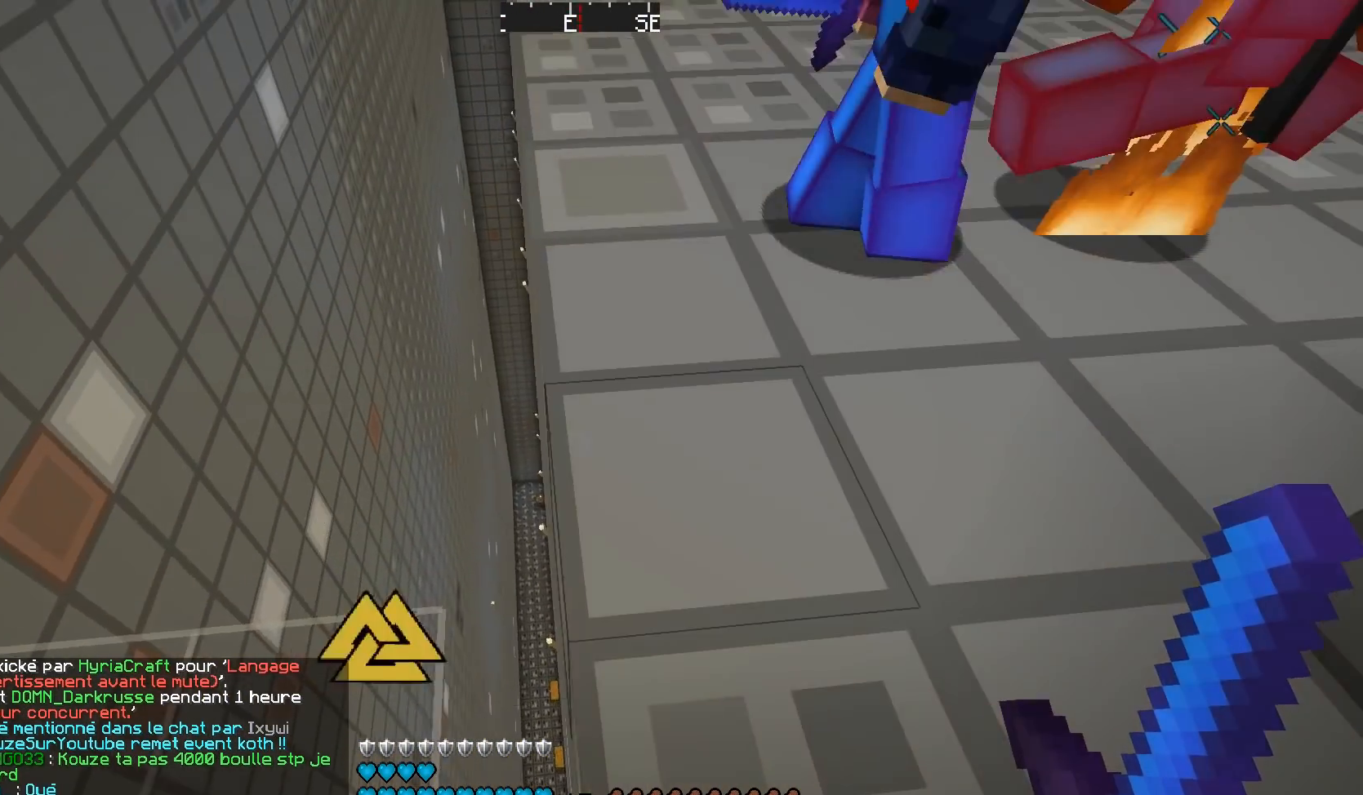
{"keys": [], "mouse": [], "events": [[167, "d", "up"]]}
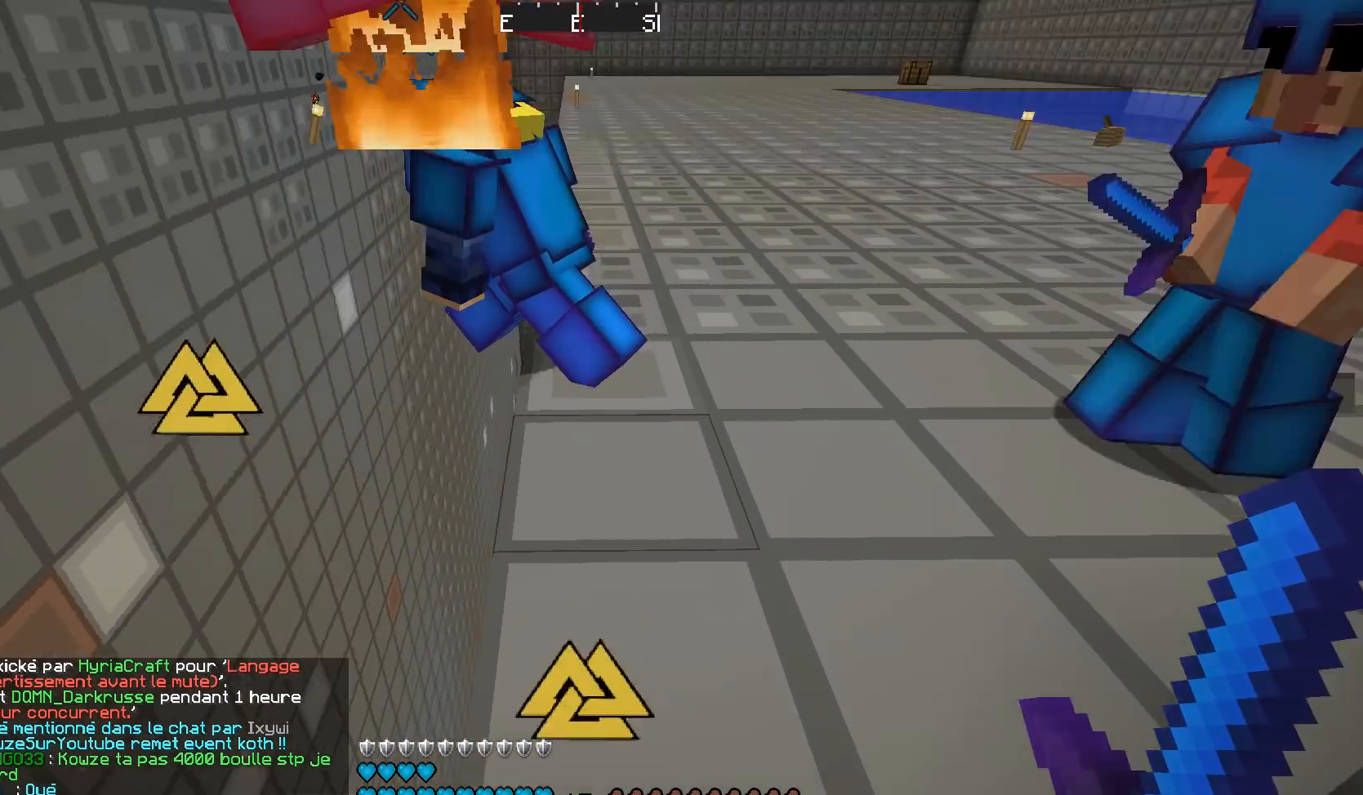
{"keys": [], "mouse": [], "events": [[17, "d", "down"], [167, "d", "up"]]}
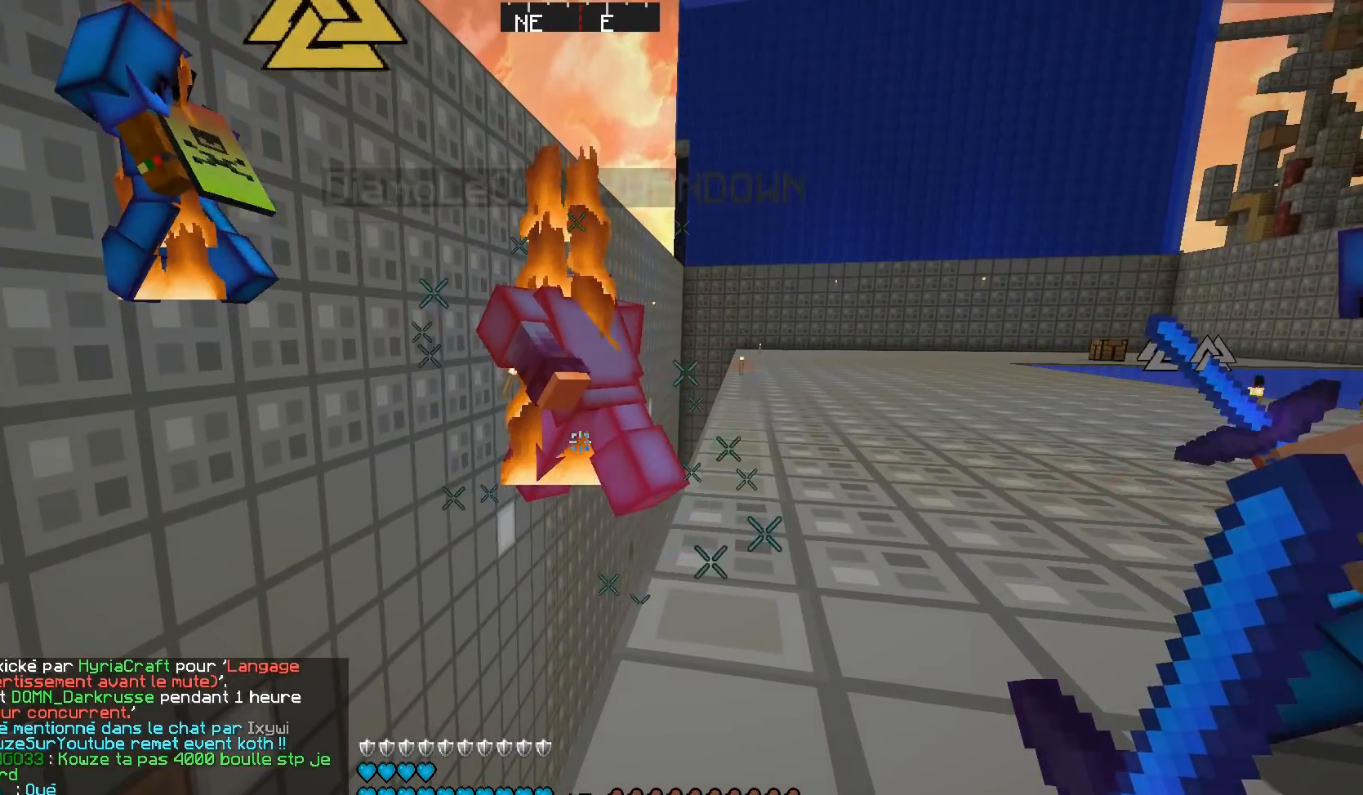
{"keys": ["d", "w"], "mouse": [], "events": [[384, "d", "down"], [467, "w", "down"]]}
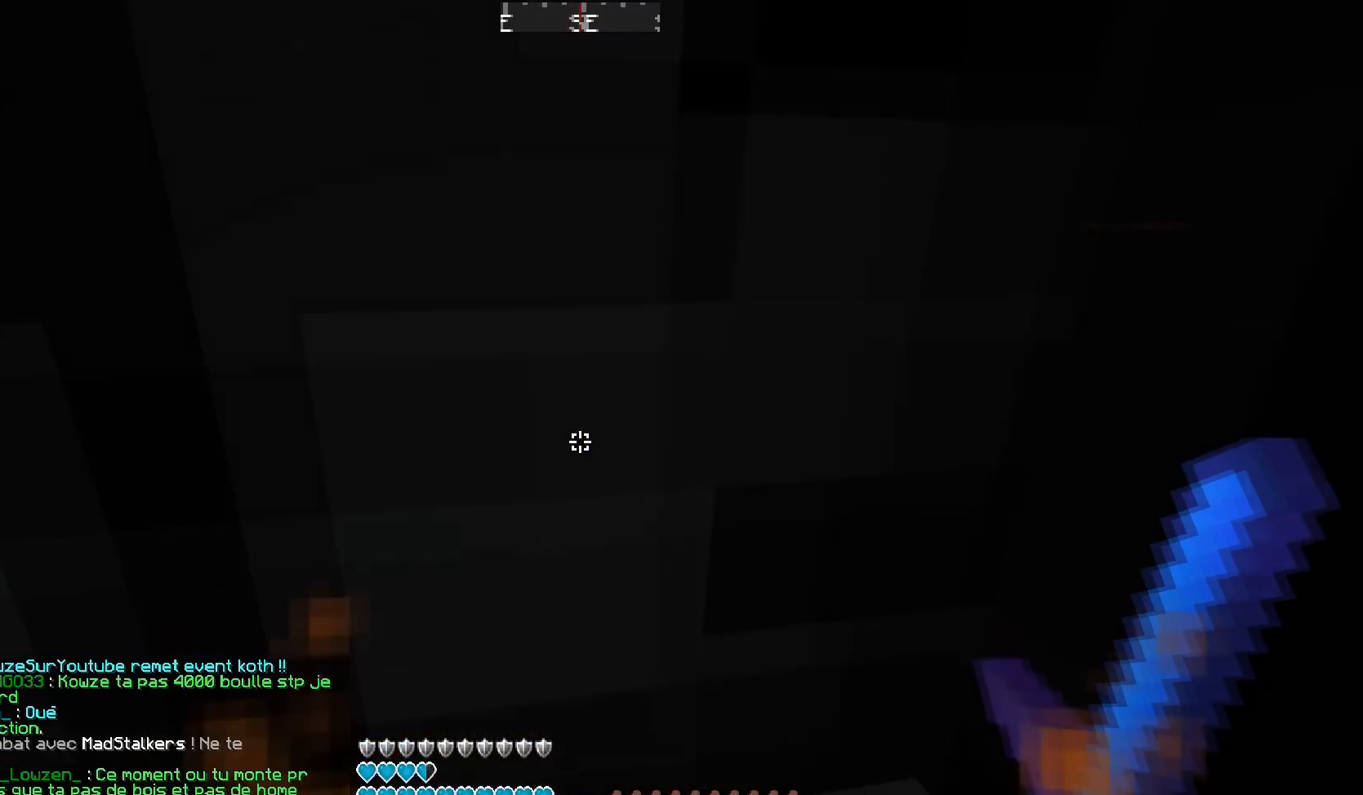
{"keys": ["a", "s"], "mouse": [], "events": [[117, "d", "up"], [351, "w", "up"], [401, "a", "down"], [401, "s", "down"]]}
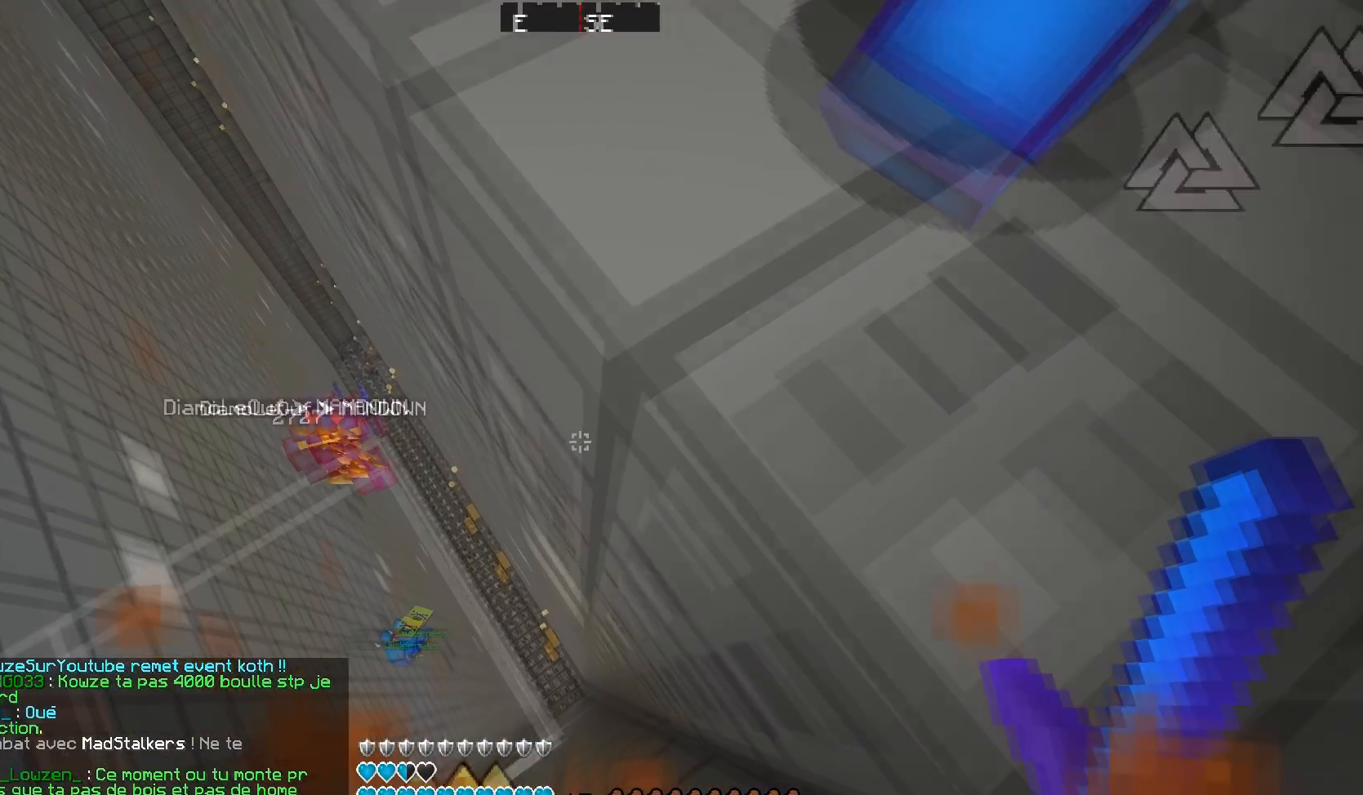
{"keys": ["a", "s"], "mouse": [], "events": [[133, "a", "up"], [150, "d", "down"], [217, "a", "down"], [217, "d", "up"]]}
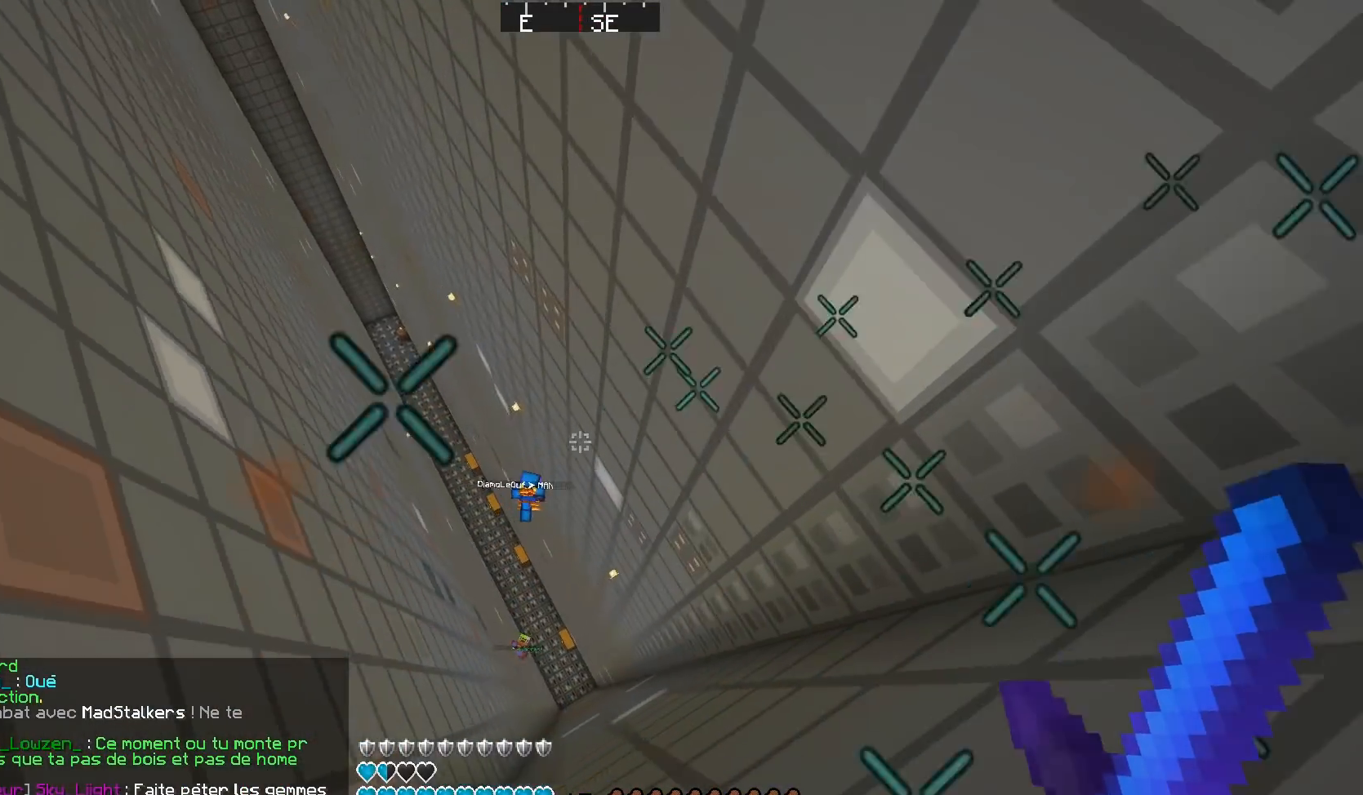
{"keys": ["a"], "mouse": [], "events": [[417, "s", "up"]]}
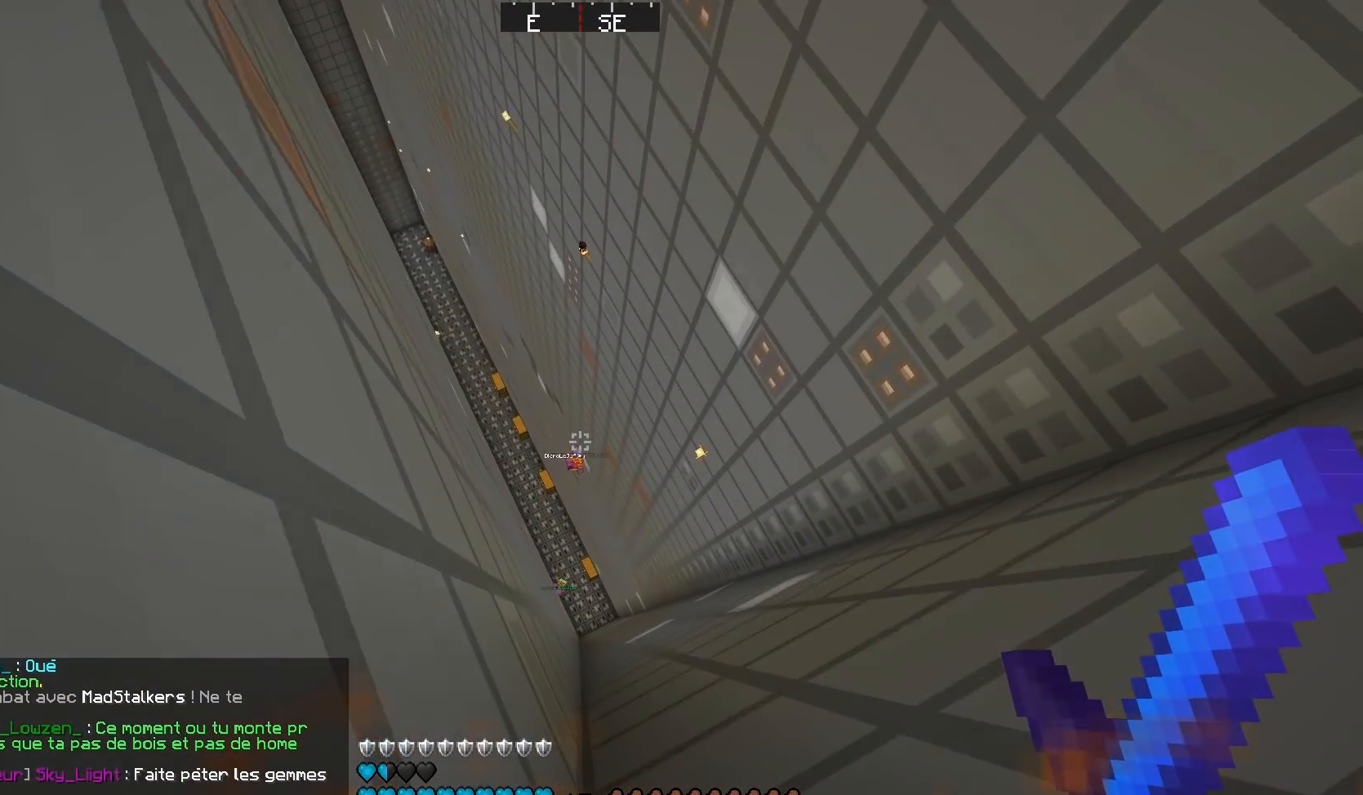
{"keys": ["d", "w"], "mouse": [], "events": [[100, "d", "down"], [150, "a", "up"], [150, "w", "down"]]}
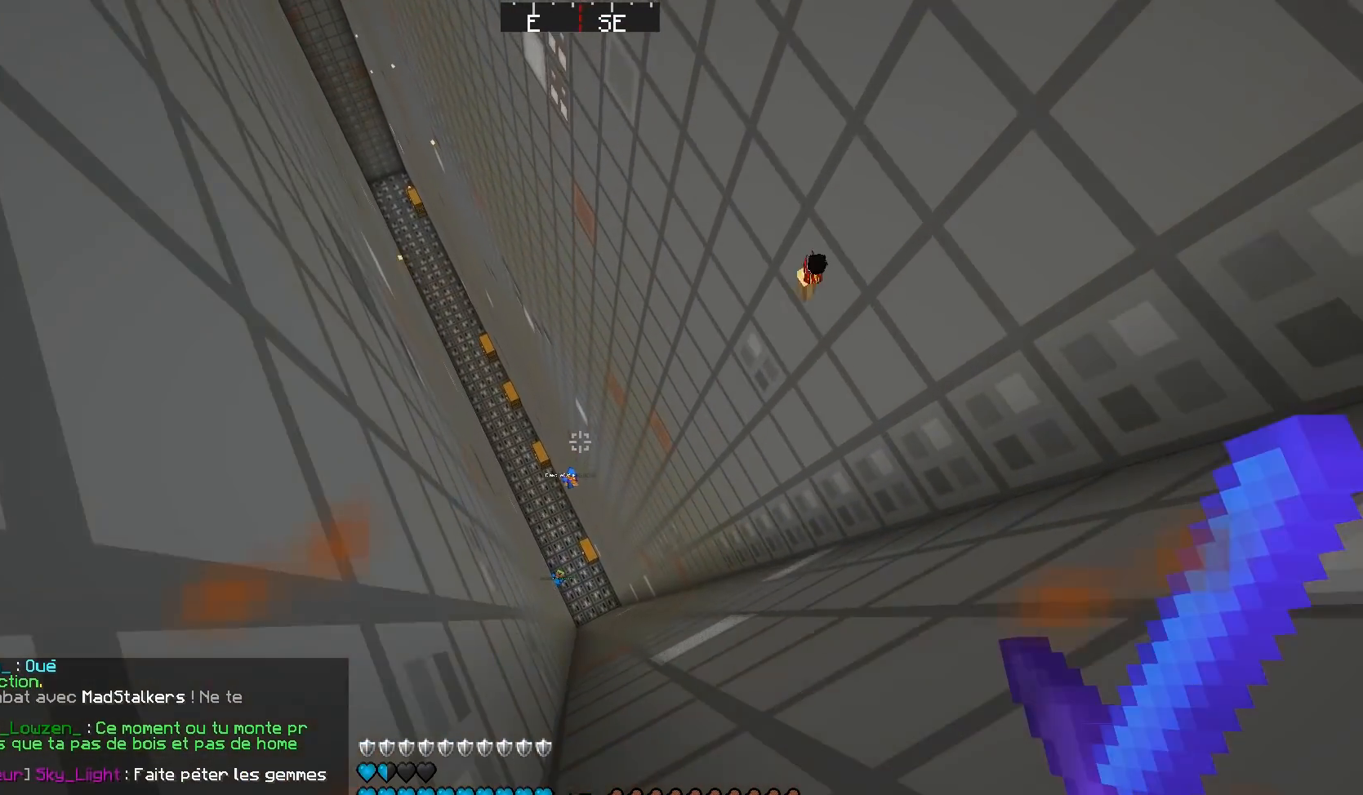
{"keys": ["d", "w"], "mouse": [], "events": []}
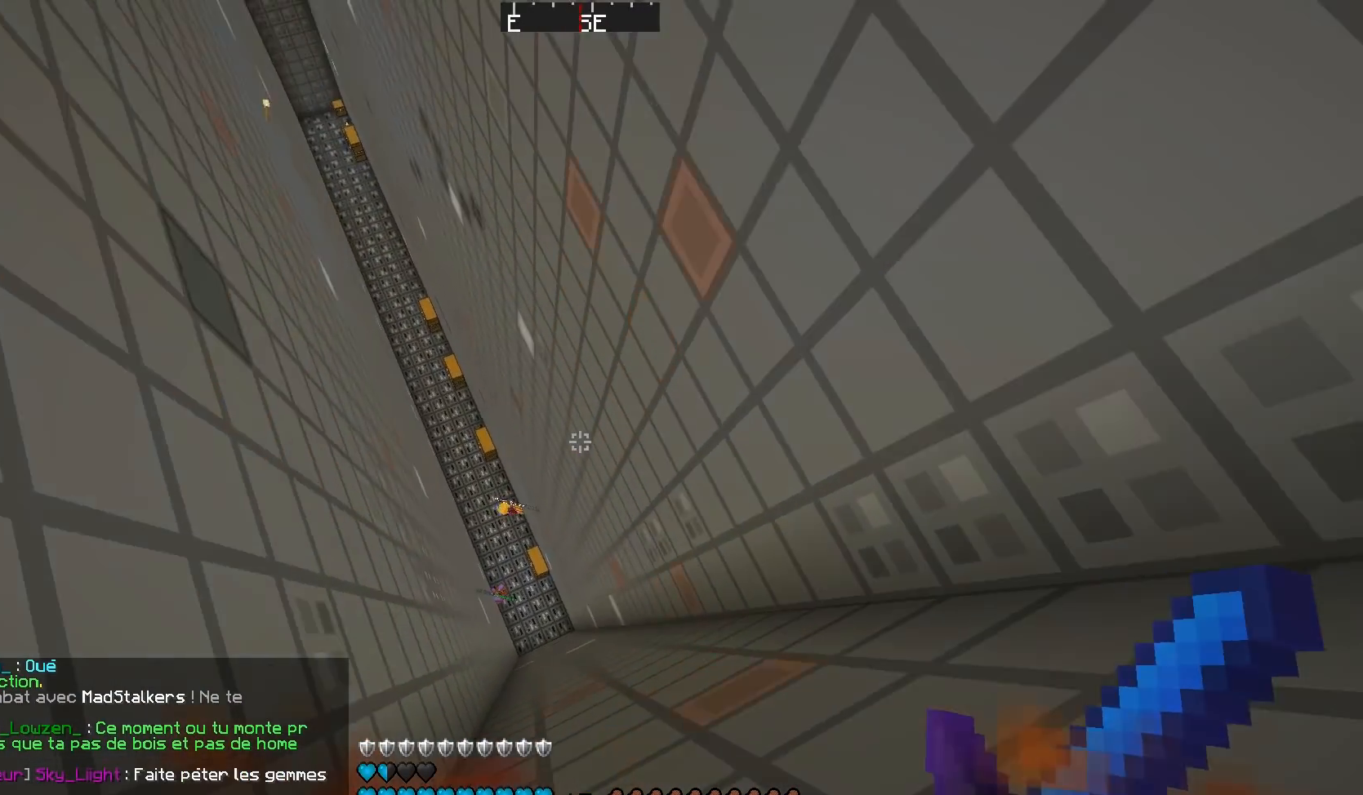
{"keys": ["d", "w"], "mouse": [], "events": []}
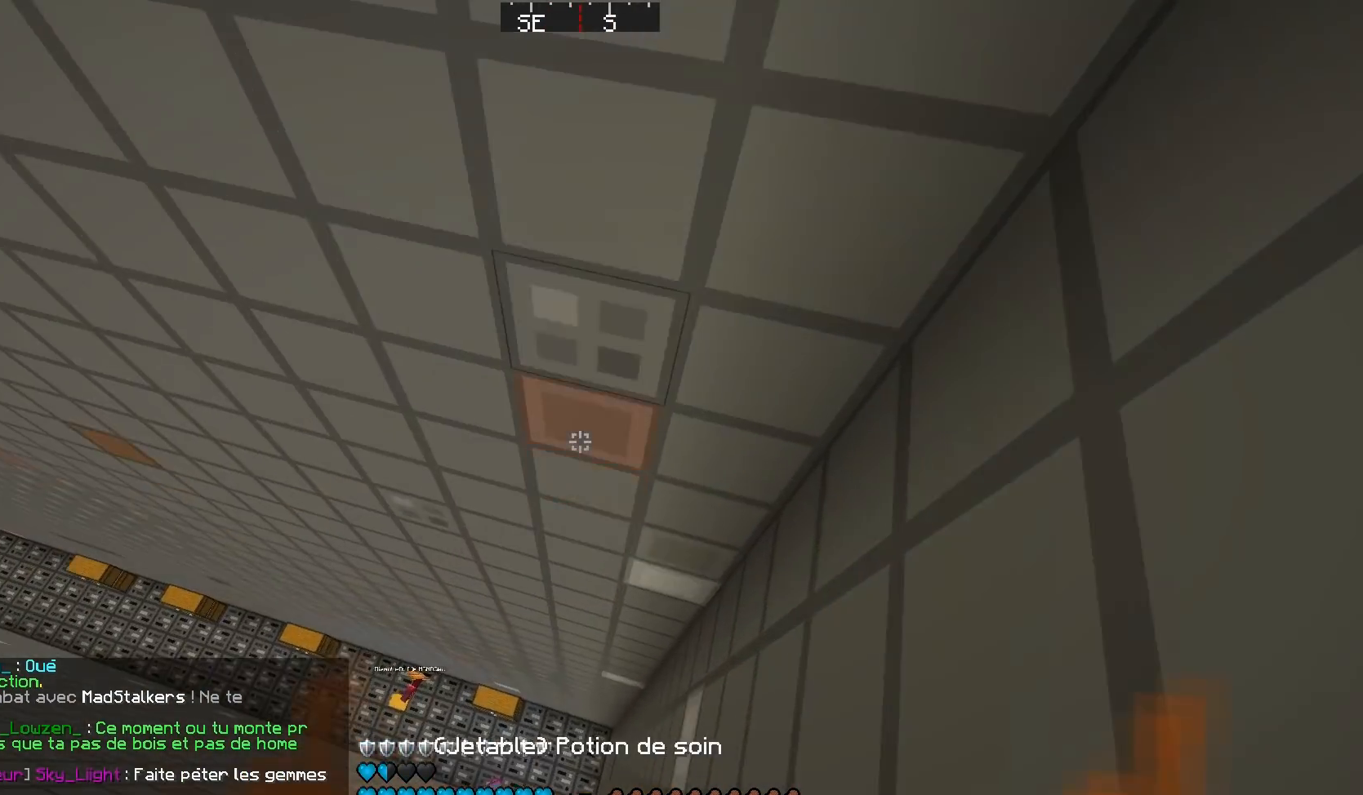
{"keys": ["w"], "mouse": [], "events": [[217, "mouse_right", "down"], [401, "mouse_right", "up"], [501, "d", "up"]]}
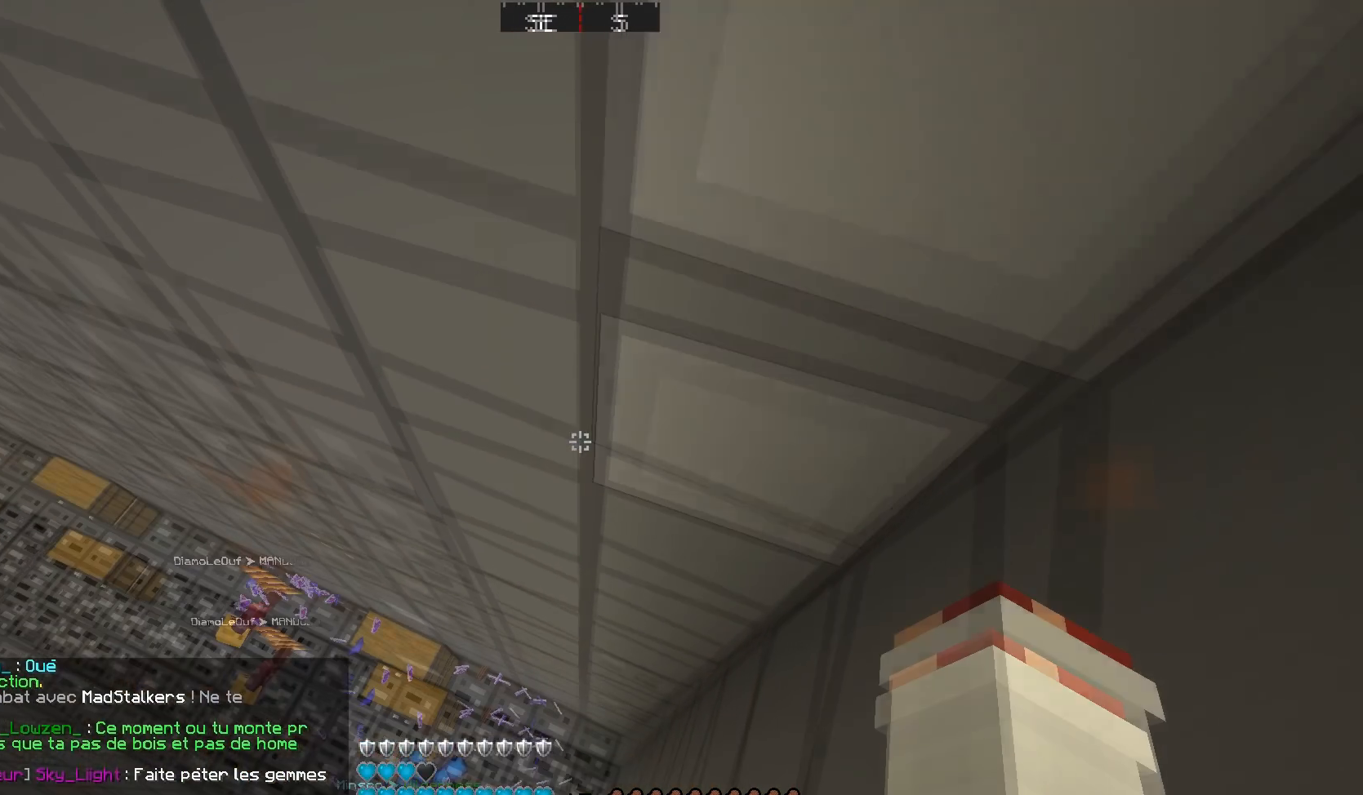
{"keys": ["w"], "mouse": [], "events": []}